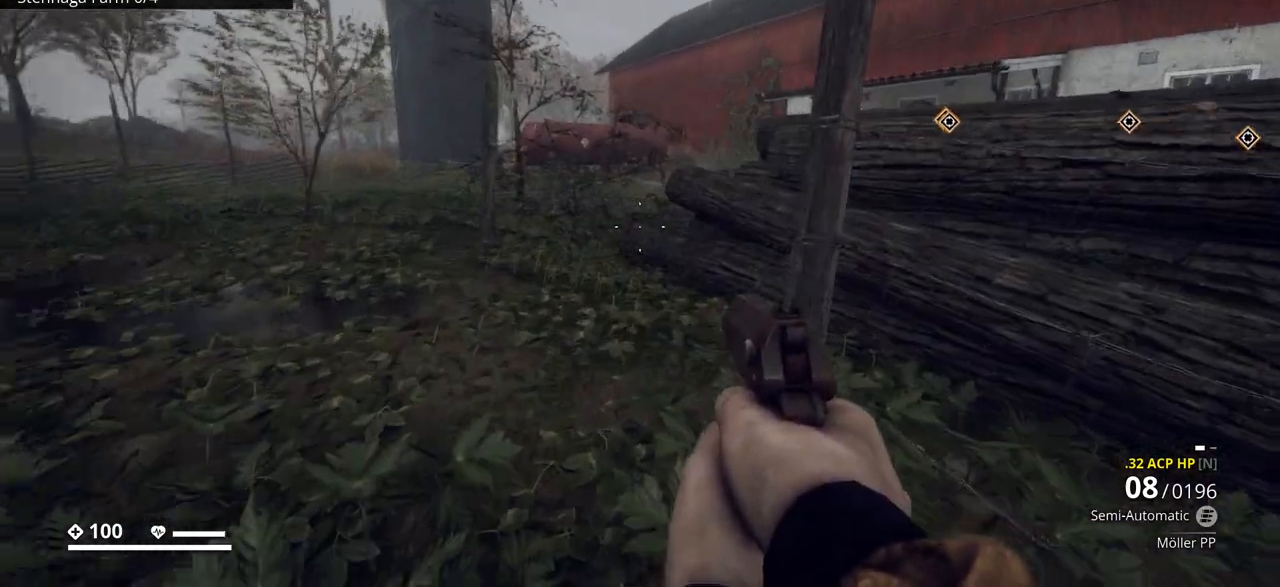
Gameplay with keyboard; each line is a JSON object with the keys held at the frame after it. "events" lists presses ("down") and releases ("up") of ".", "/", "0", "1", "2", "3", "4", "5", "6", "7", "8", "9", "a", "alt_l", "alt_r", "b", "backslash", "backspace", "c", "caps_lock", "comma", "ctrl_l", "ctrl_r", "d", "e", "equals", "escape", "f", "f1", "f10", "f11", "f12", "f2", "f3", "f4", "f5", "f6", "f7", "f8", "f9", "g", "h", "i", "j", "k", "l", "lbracket", "m", "minus", "n", "o", "p", "q", "quote", "r", "rbracket", "return", "s", "semicolon", "shift_l", "shift_r", "space", "super_l", "super_r", "t", "tab", "tilde", "u", "v", "w", "x", "y" and "z" between this image and that frame as [ms after this image, input, new state], when the widget could be followed in between. No other keys are recorded. Mouse input is not recorded.
{"keys": ["a", "ctrl_l", "w"], "events": [[83, "a", "down"]]}
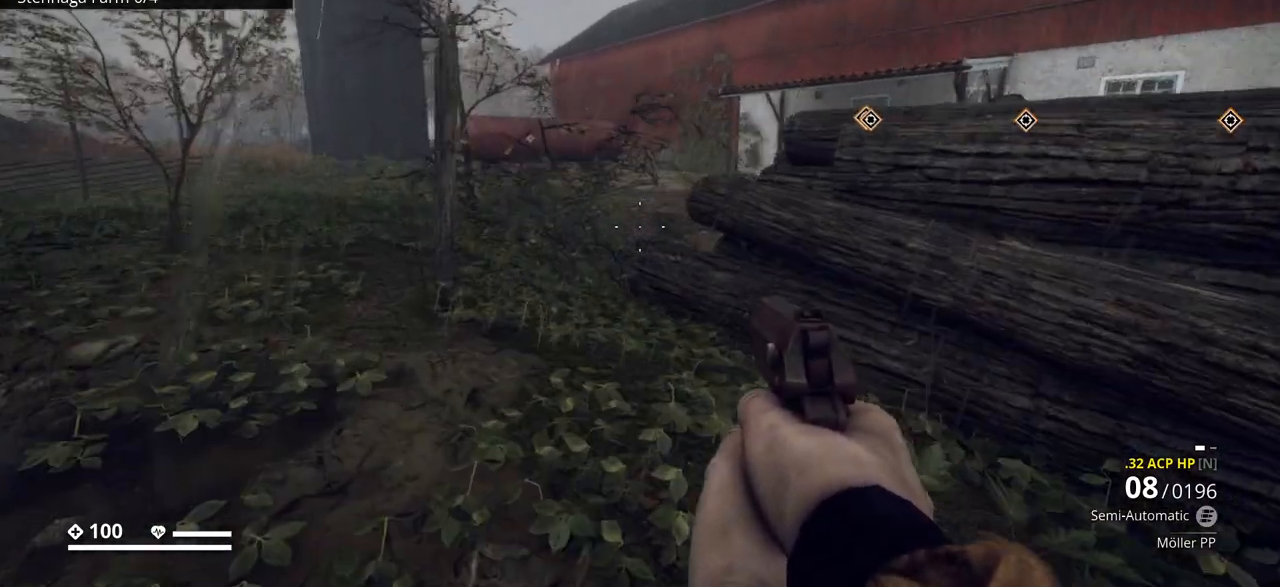
{"keys": ["ctrl_l", "w"], "events": [[100, "a", "up"], [283, "a", "down"], [350, "a", "up"]]}
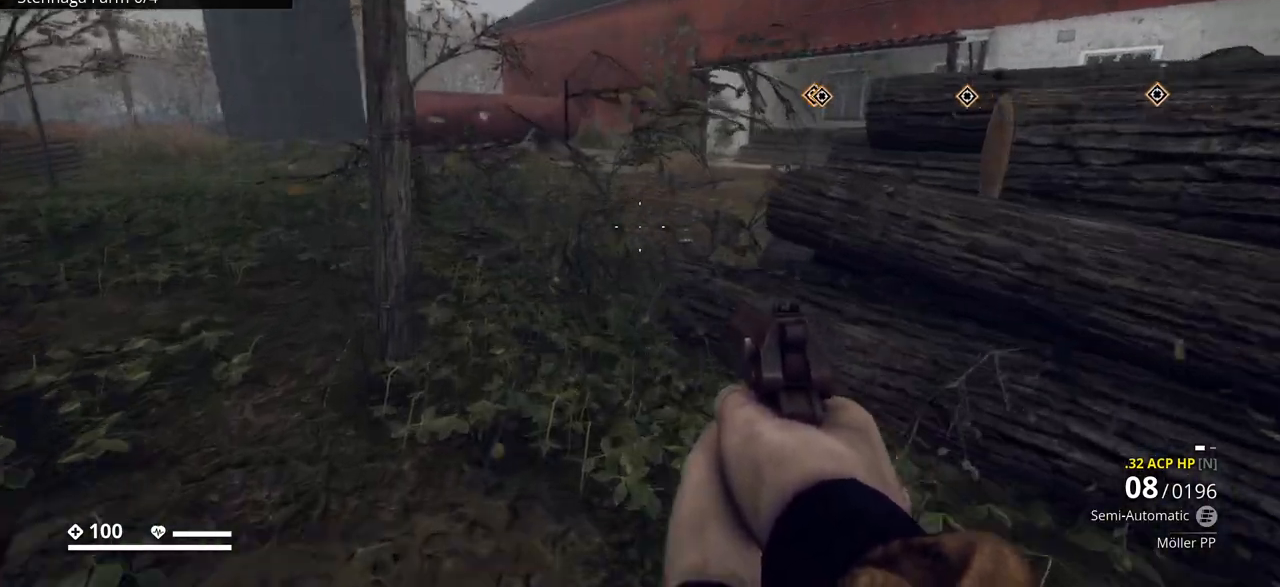
{"keys": ["ctrl_l", "w"], "events": []}
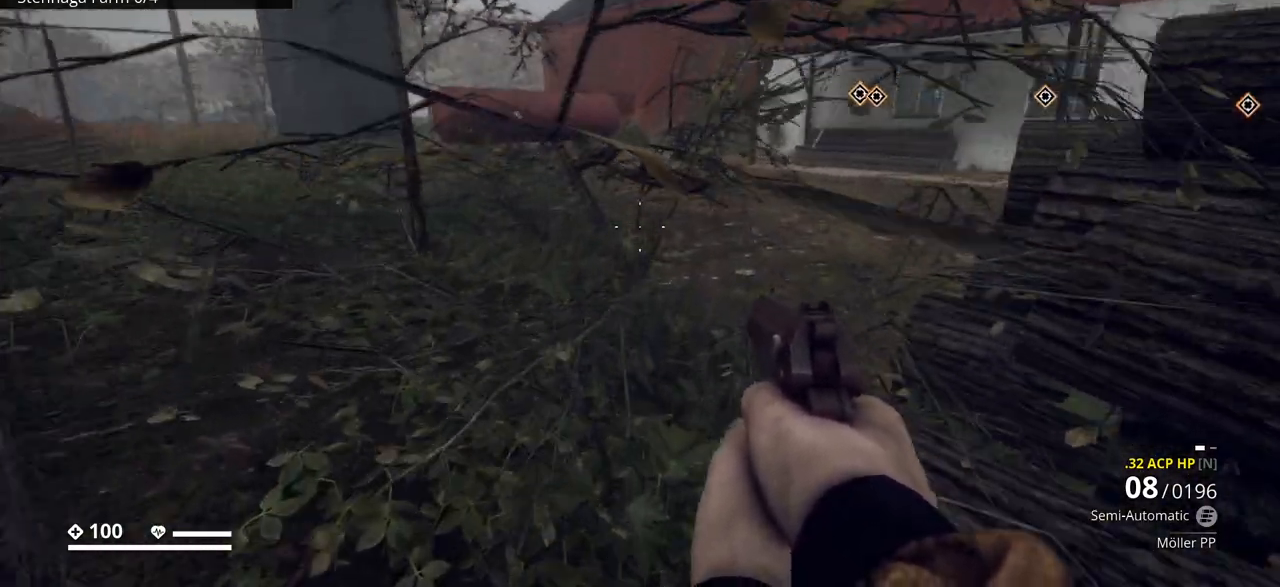
{"keys": ["ctrl_l", "w"], "events": []}
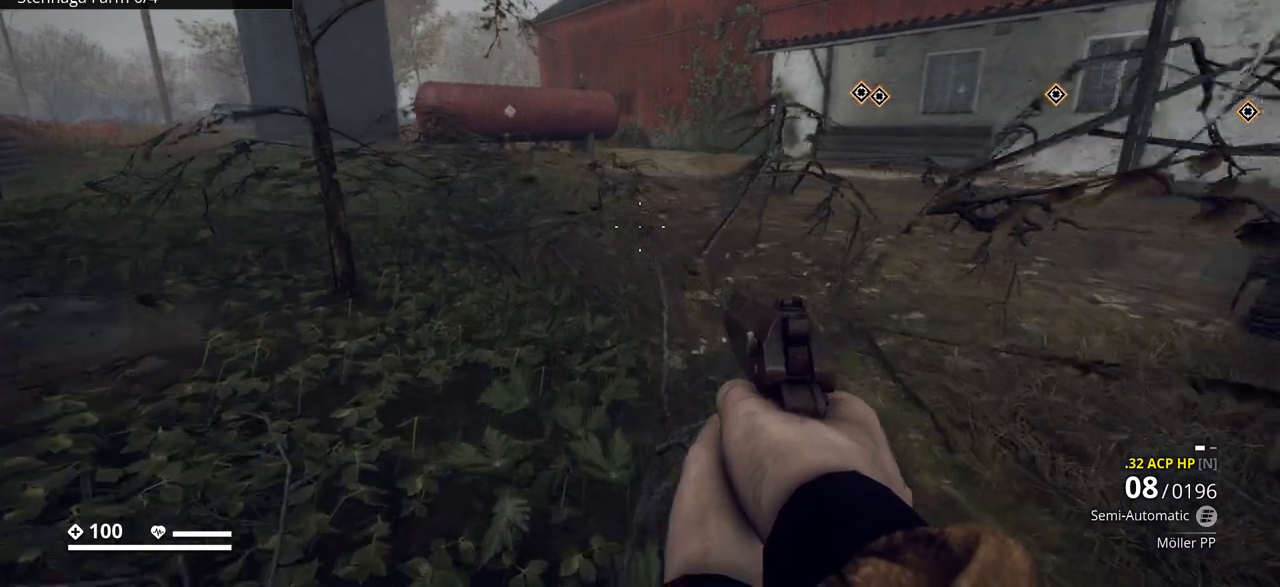
{"keys": ["ctrl_l", "w"], "events": []}
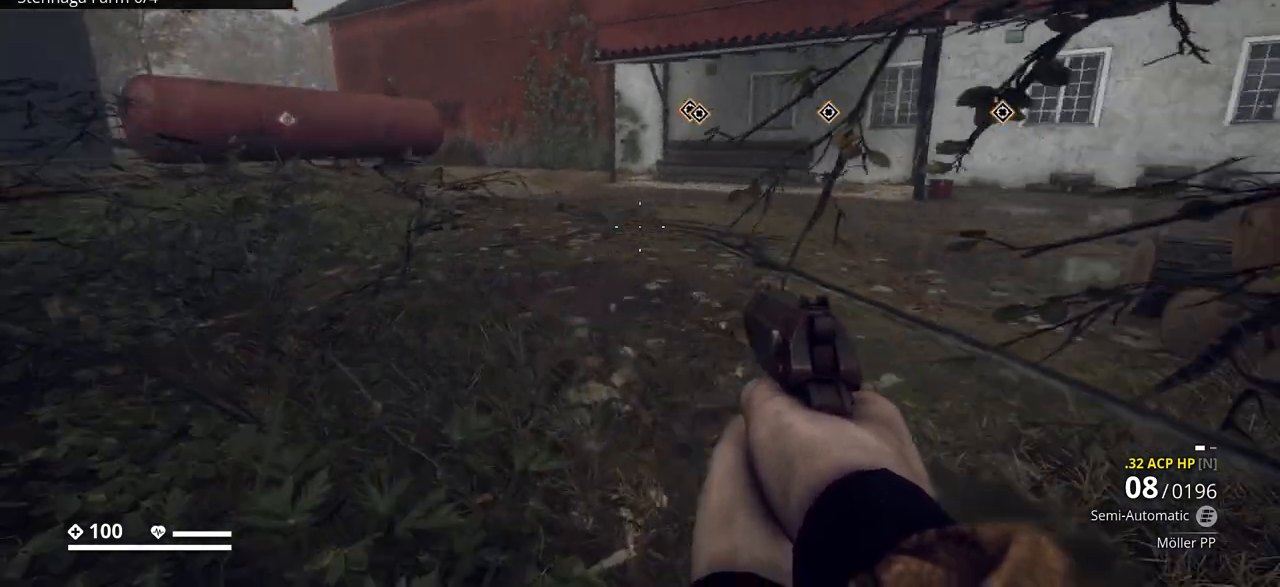
{"keys": ["ctrl_l", "w"], "events": []}
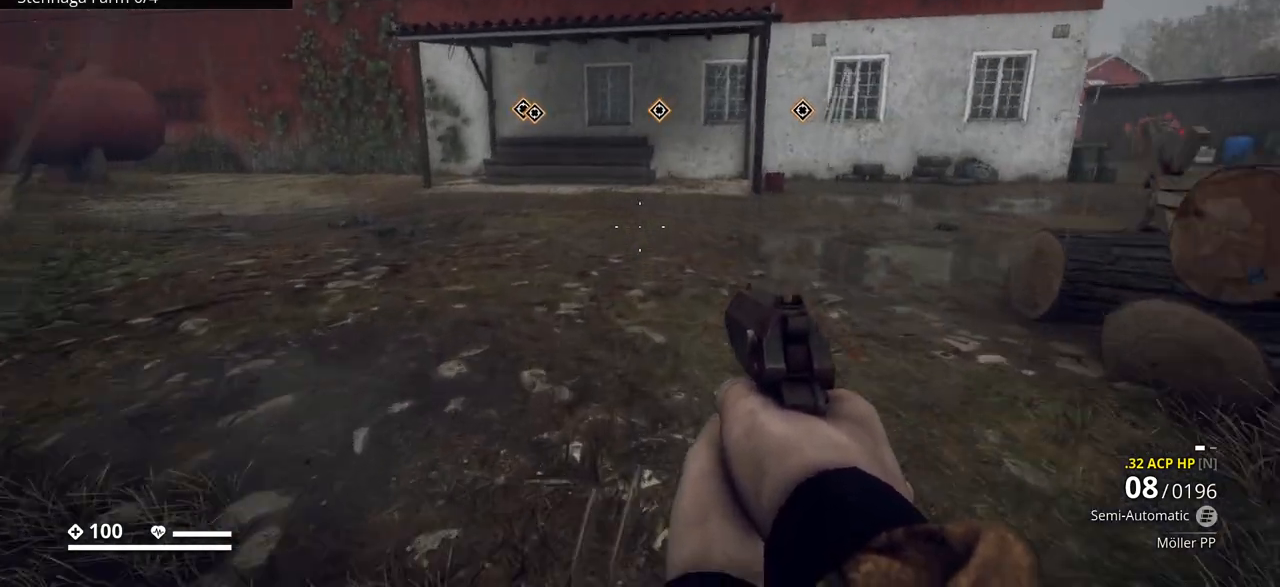
{"keys": ["a", "ctrl_l", "w"], "events": [[233, "a", "down"]]}
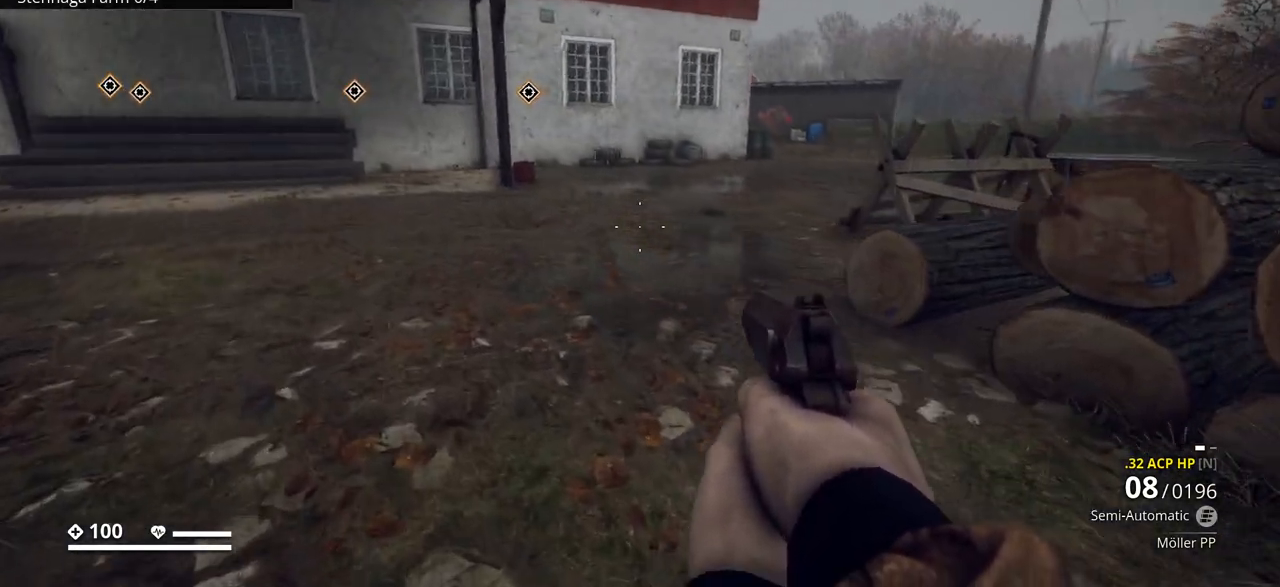
{"keys": ["a", "ctrl_l", "w"], "events": []}
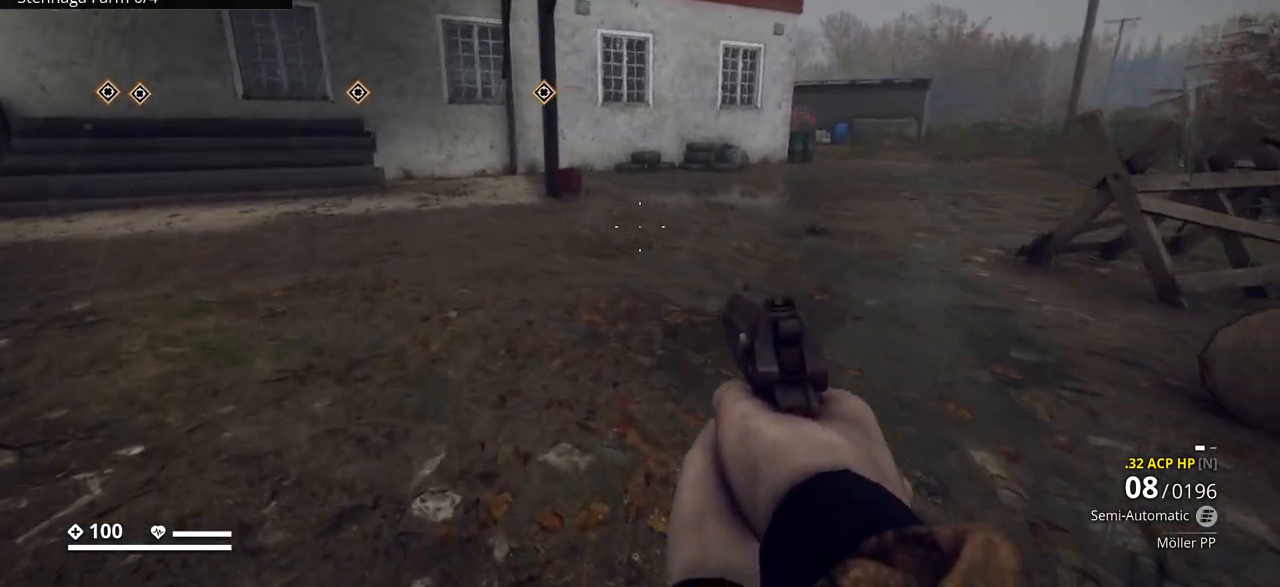
{"keys": ["ctrl_l", "w"], "events": [[417, "a", "up"]]}
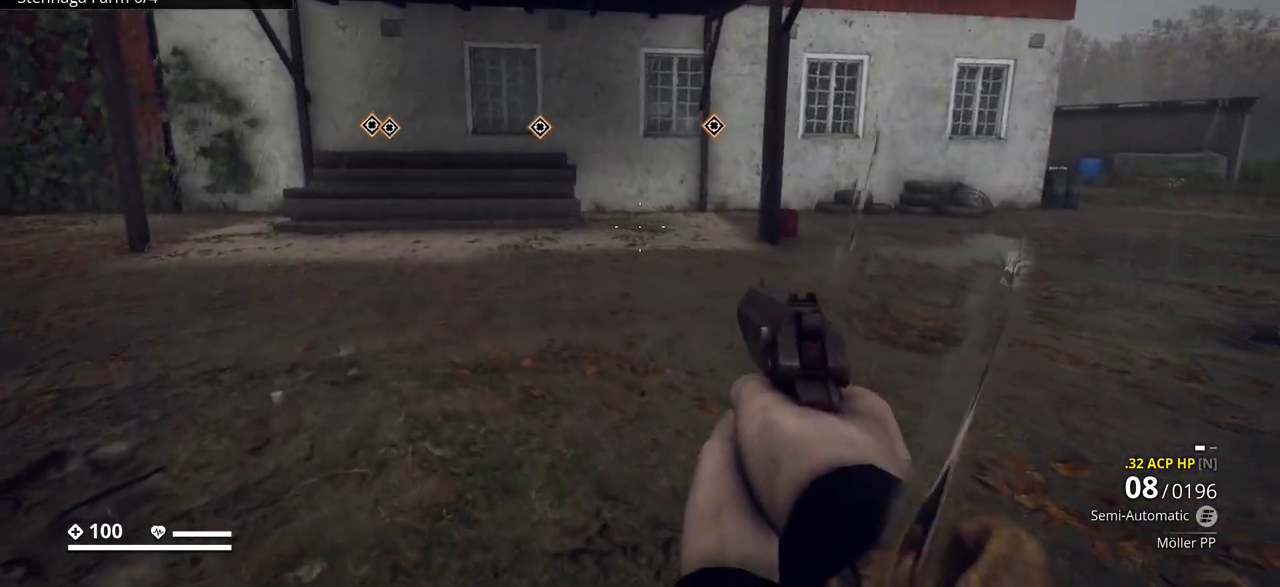
{"keys": ["ctrl_l", "w"], "events": []}
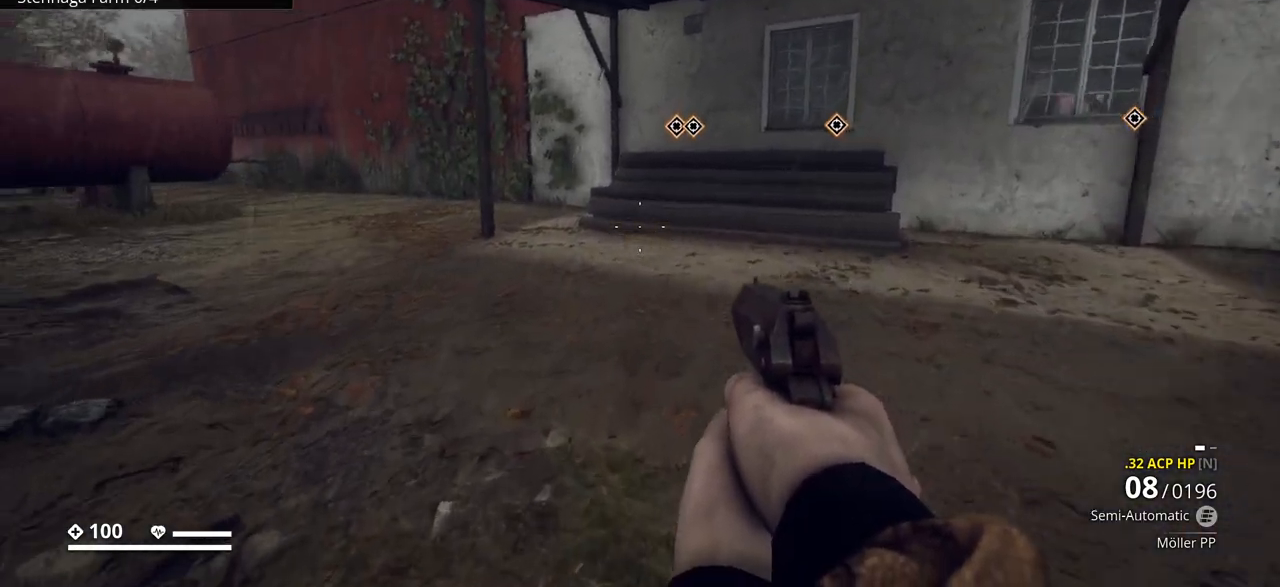
{"keys": ["ctrl_l", "w"], "events": []}
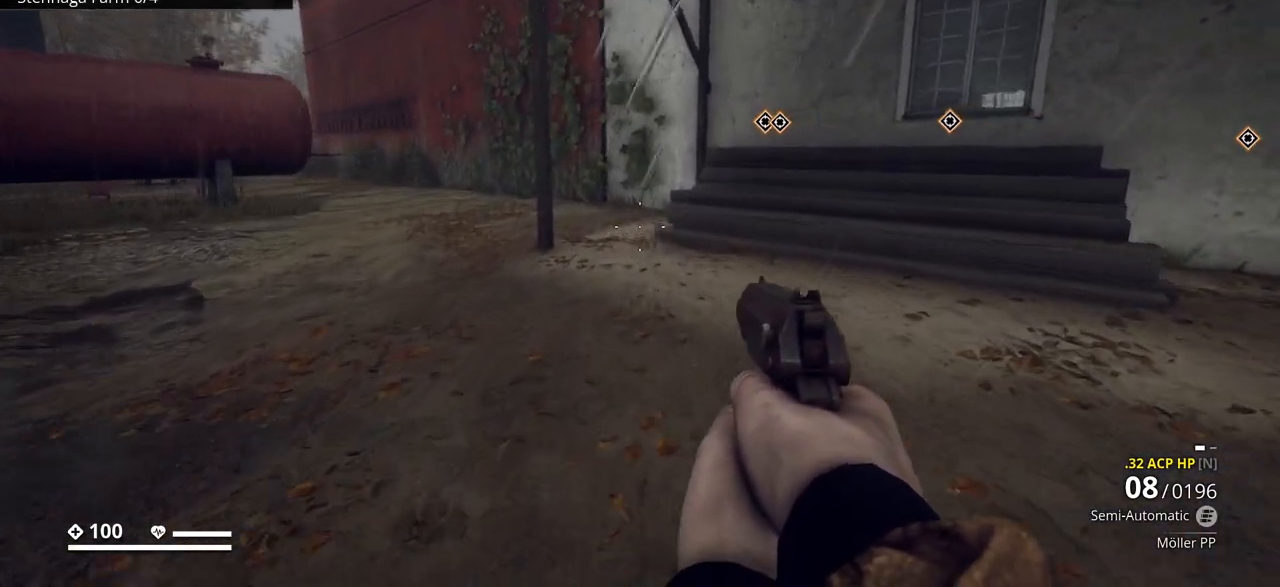
{"keys": ["ctrl_l", "w"], "events": []}
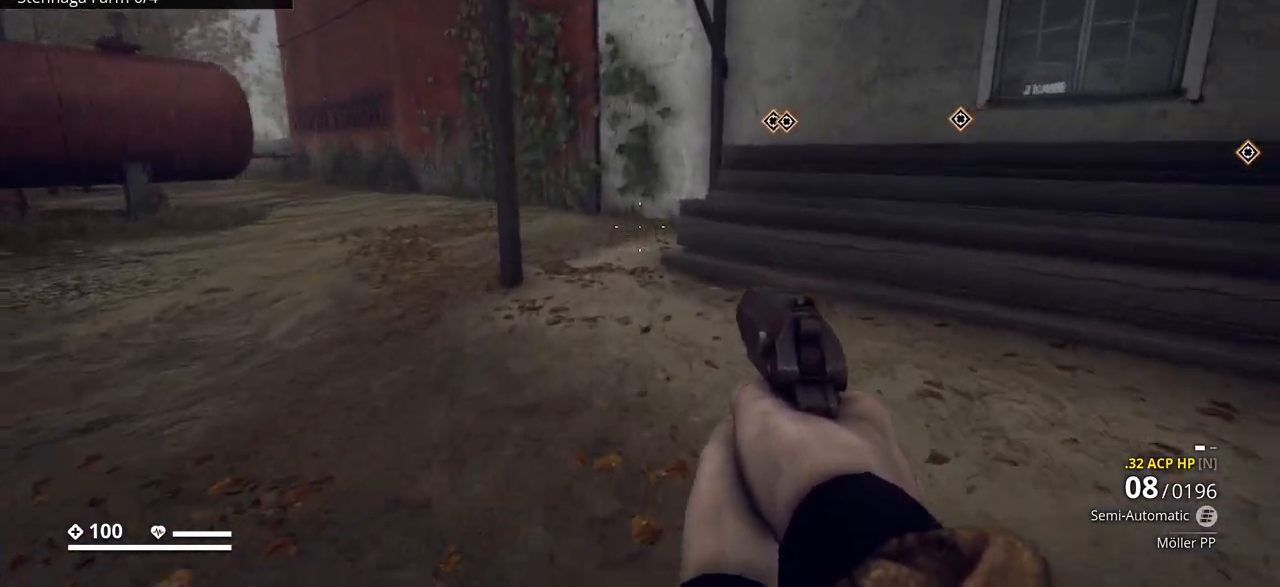
{"keys": ["ctrl_l", "w"], "events": []}
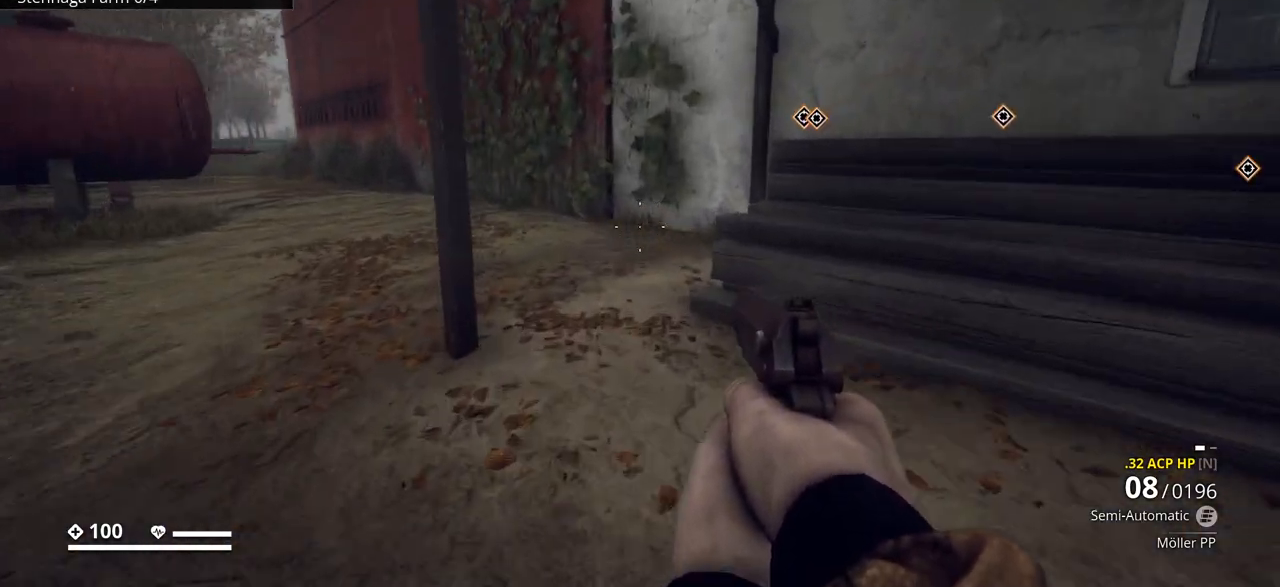
{"keys": ["a", "ctrl_l", "w"], "events": [[217, "a", "down"]]}
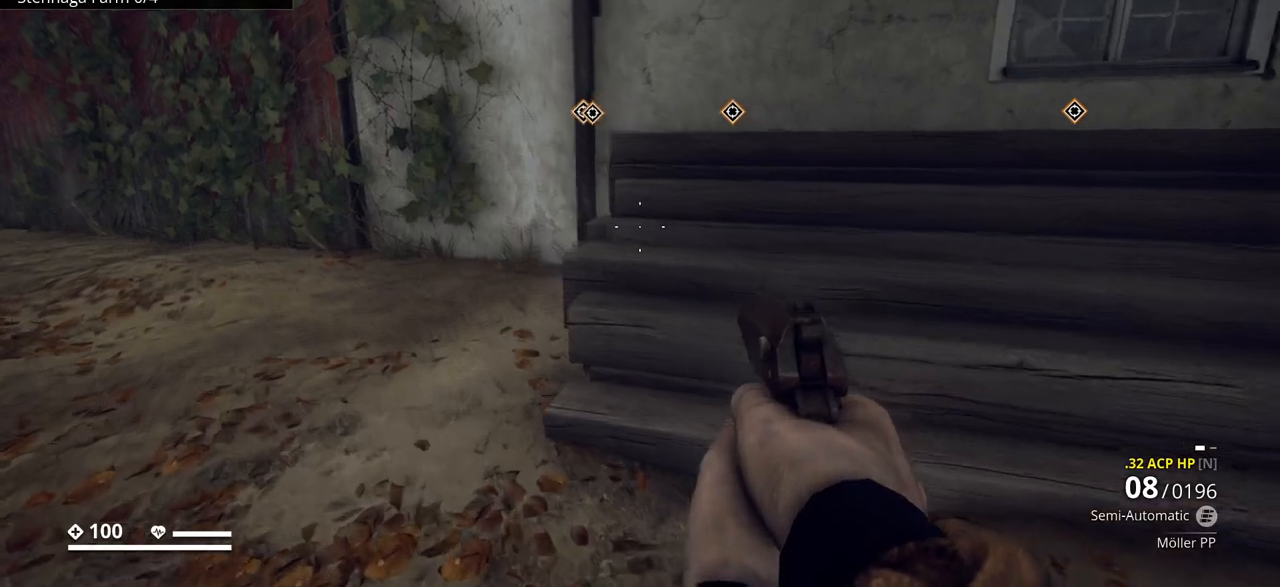
{"keys": ["ctrl_l", "w"], "events": [[400, "a", "up"]]}
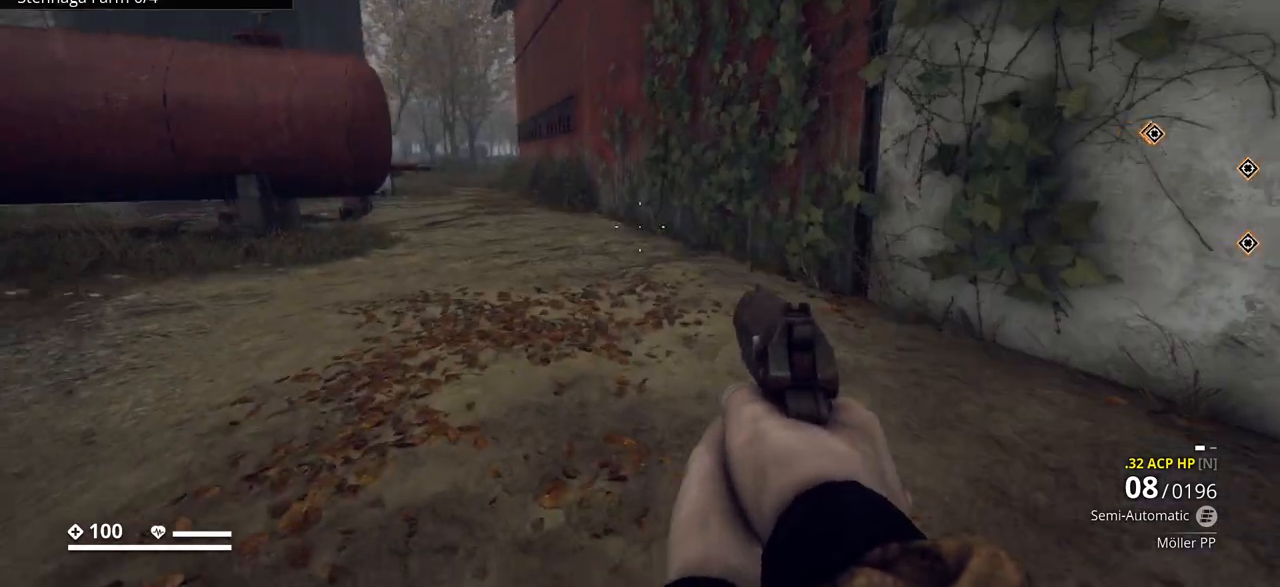
{"keys": ["ctrl_l", "w"], "events": []}
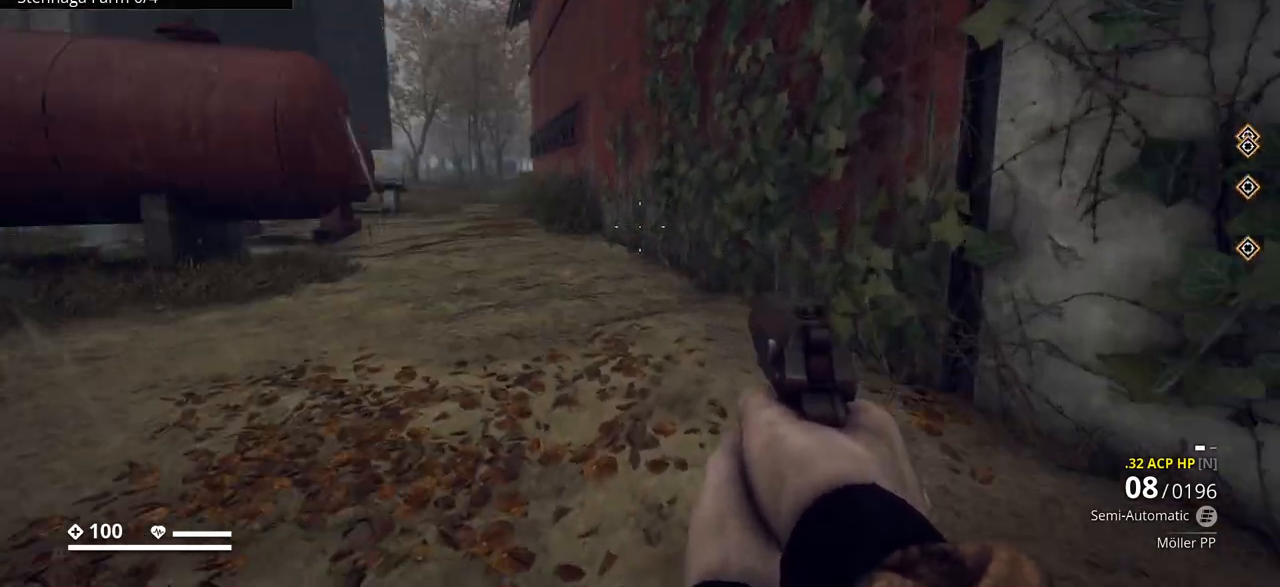
{"keys": ["ctrl_l", "w"], "events": []}
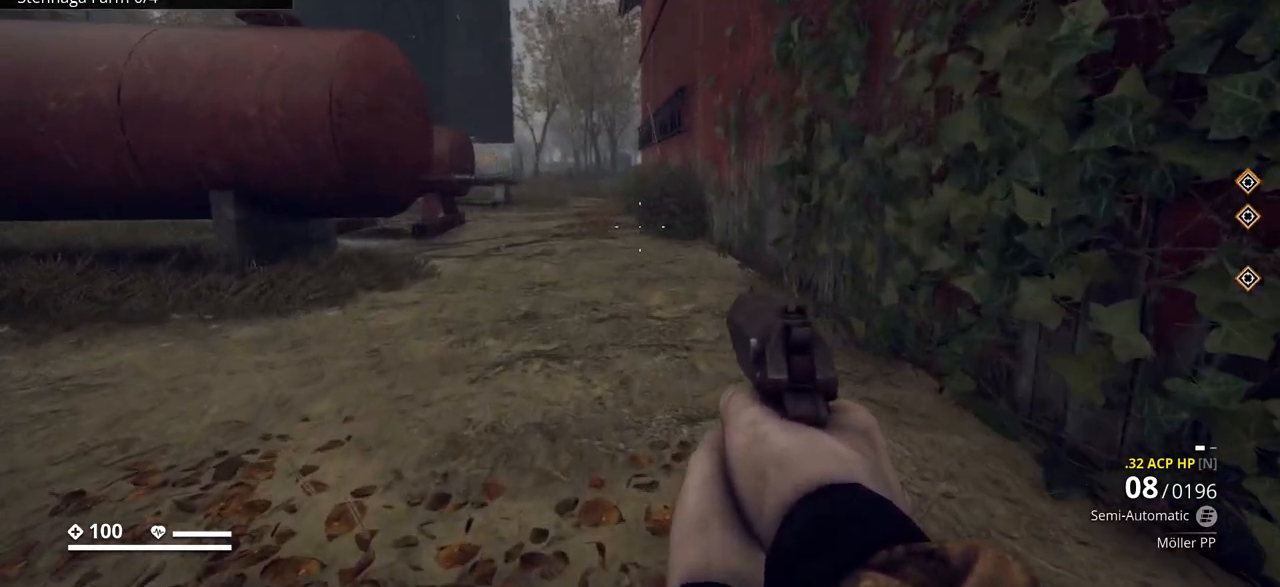
{"keys": ["ctrl_l", "w"], "events": []}
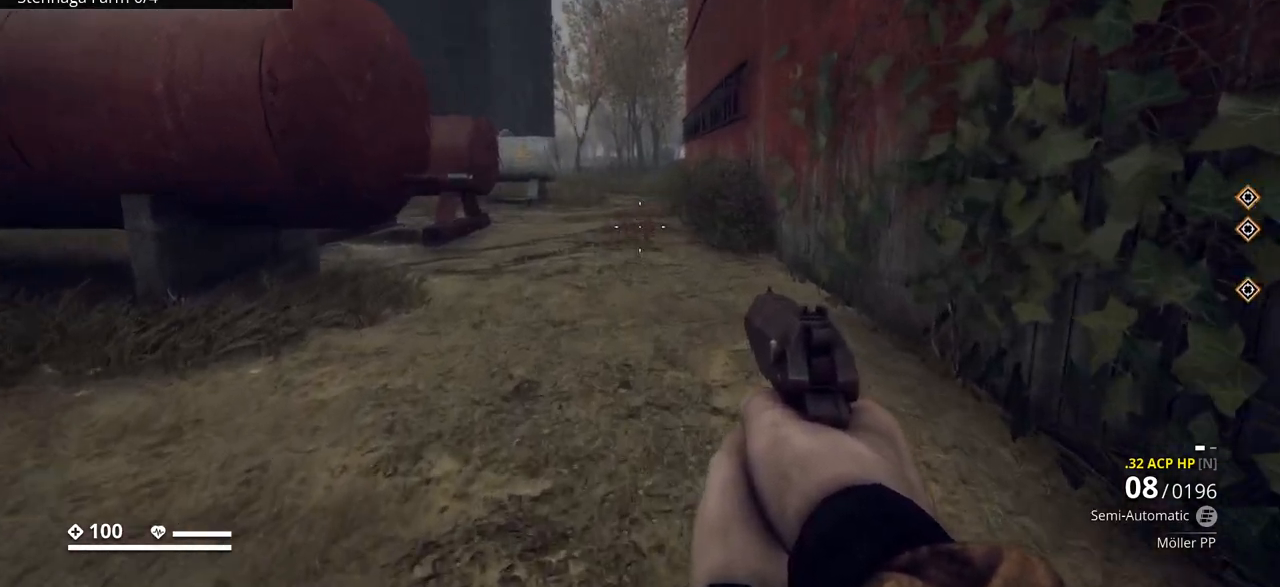
{"keys": ["ctrl_l", "w"], "events": []}
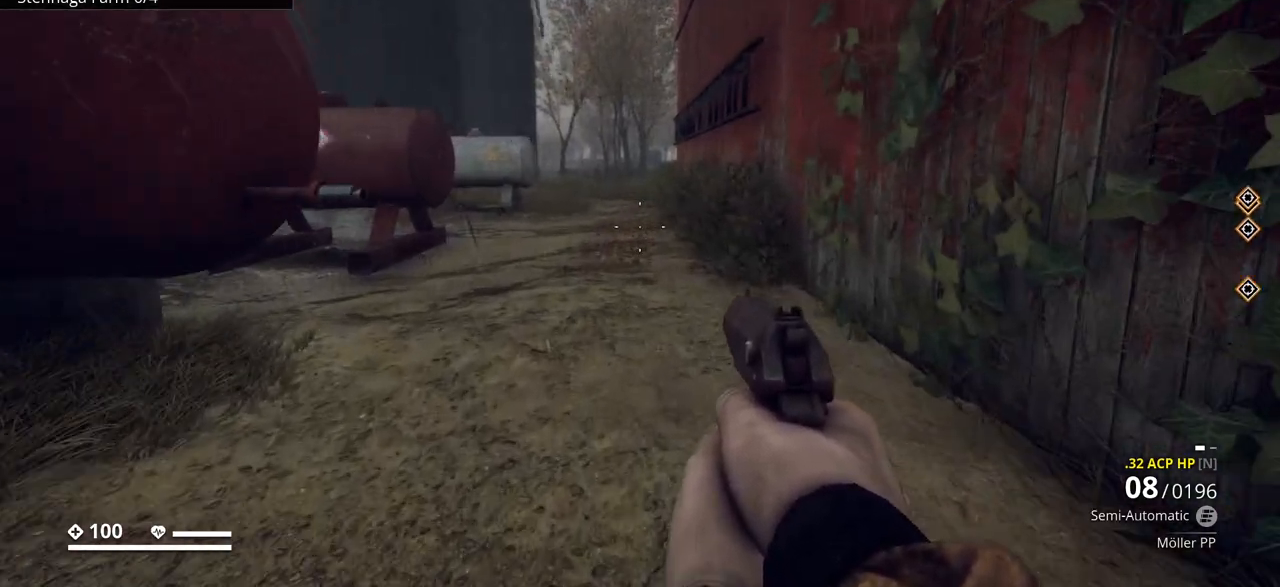
{"keys": ["ctrl_l", "w"], "events": []}
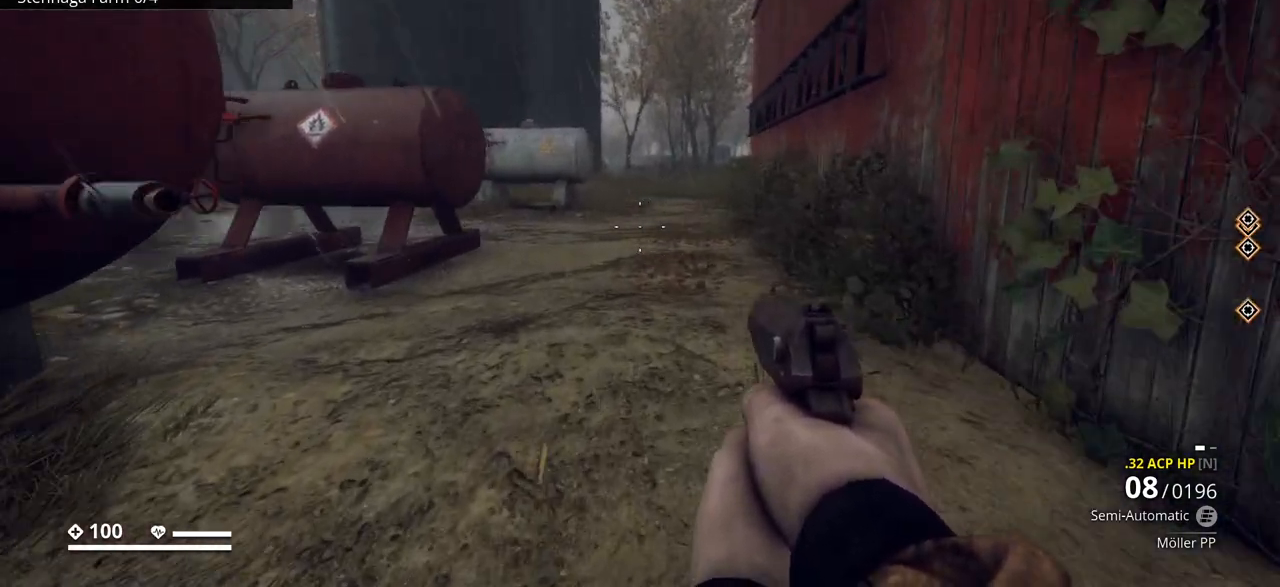
{"keys": ["ctrl_l", "w"], "events": []}
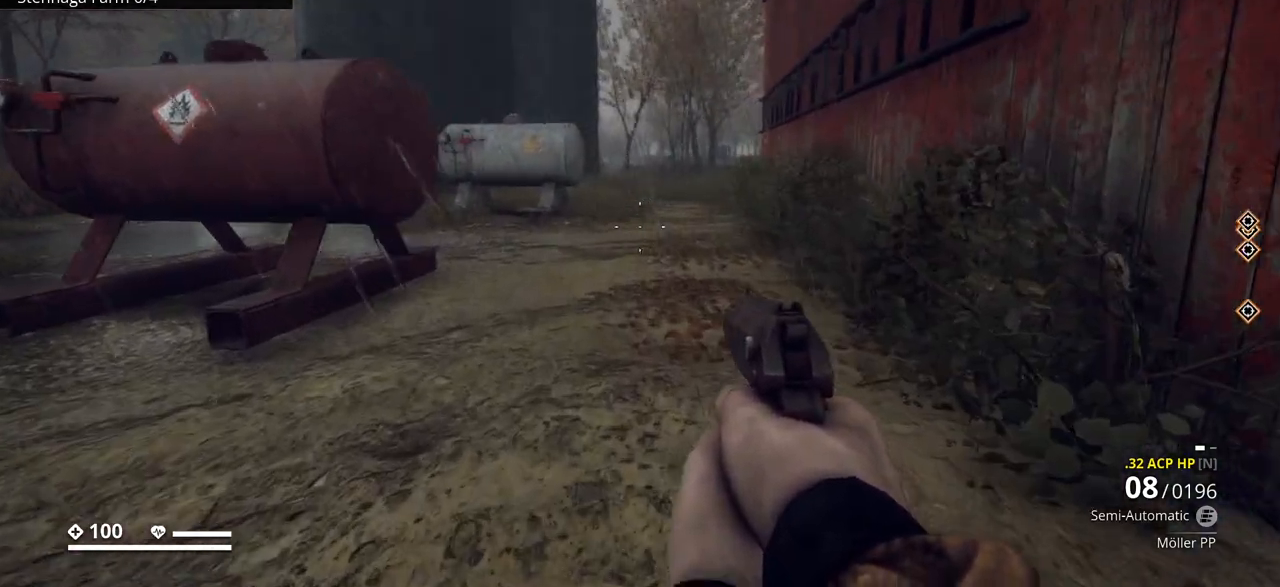
{"keys": ["ctrl_l", "w"], "events": [[167, "d", "down"], [450, "d", "up"]]}
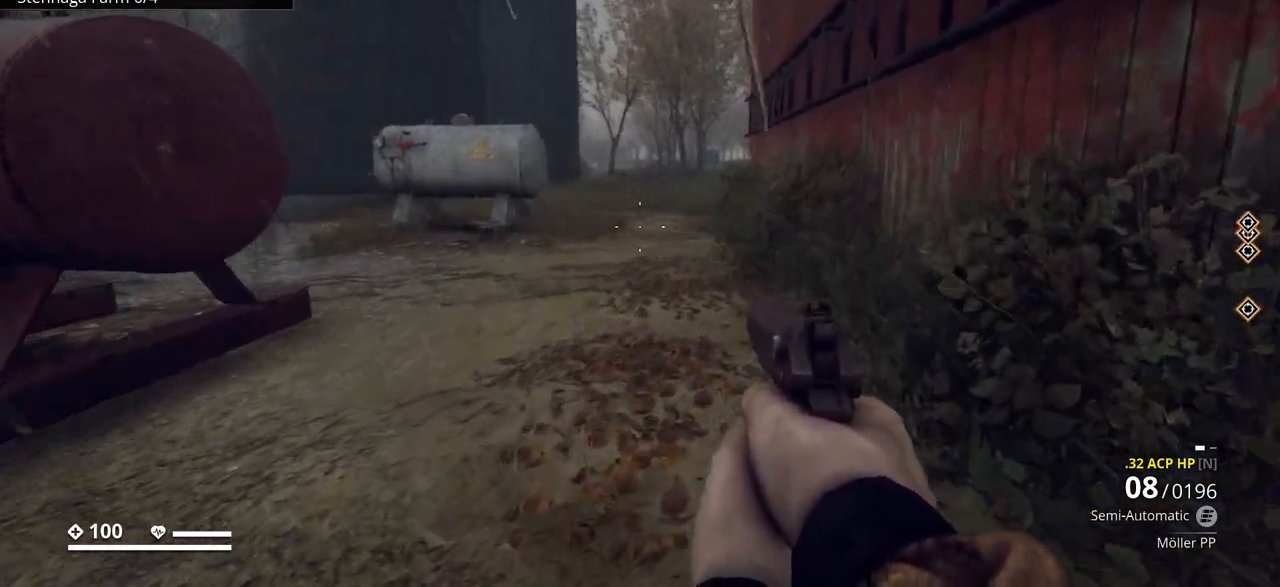
{"keys": ["ctrl_l", "w"], "events": []}
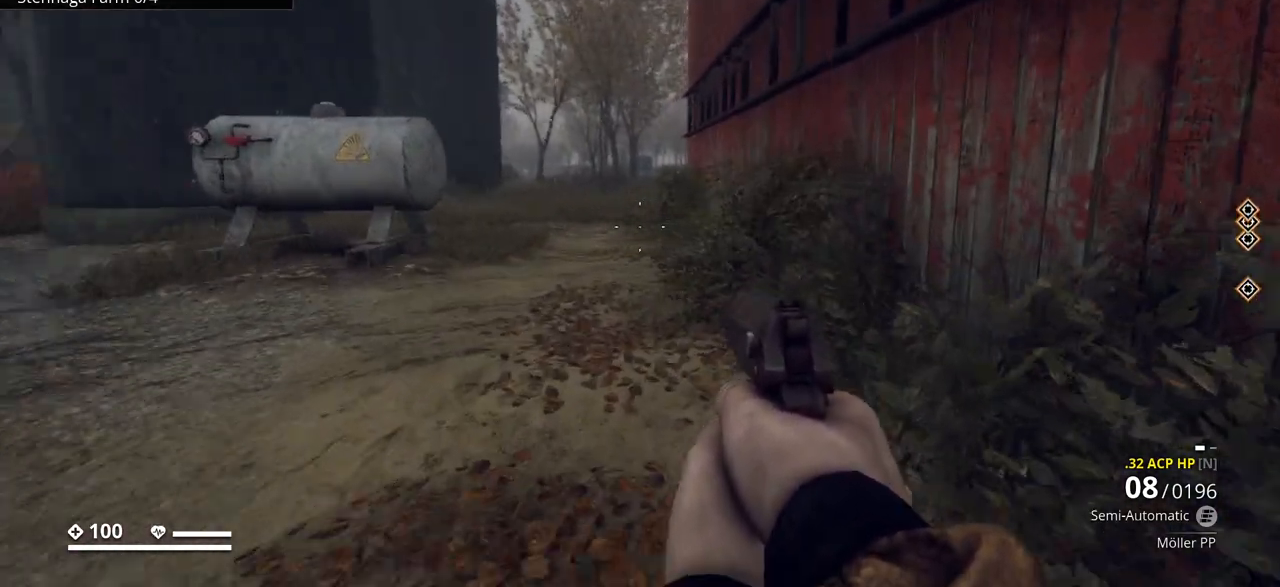
{"keys": ["a", "ctrl_l", "w"], "events": [[483, "a", "down"]]}
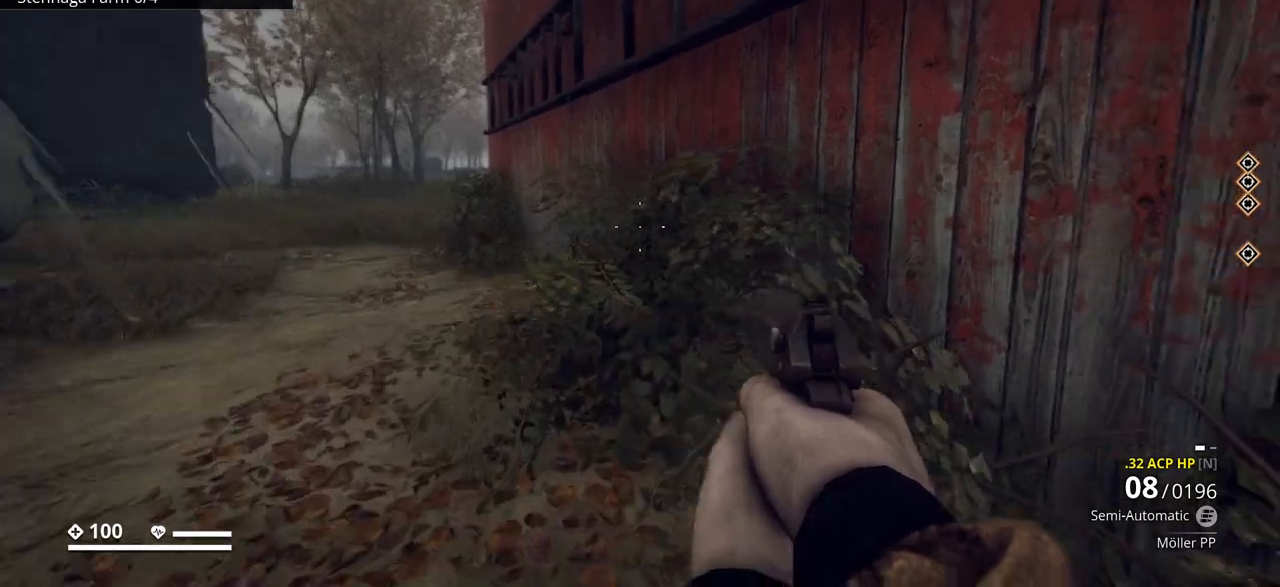
{"keys": ["a", "ctrl_l", "w"], "events": []}
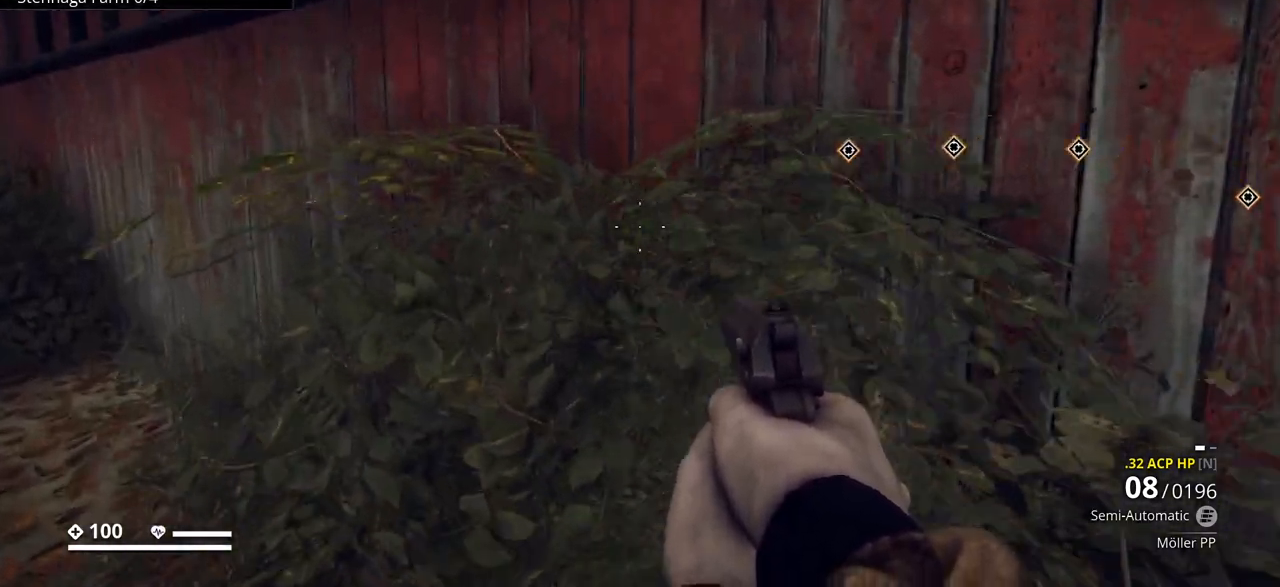
{"keys": ["ctrl_l", "w"], "events": [[317, "a", "up"]]}